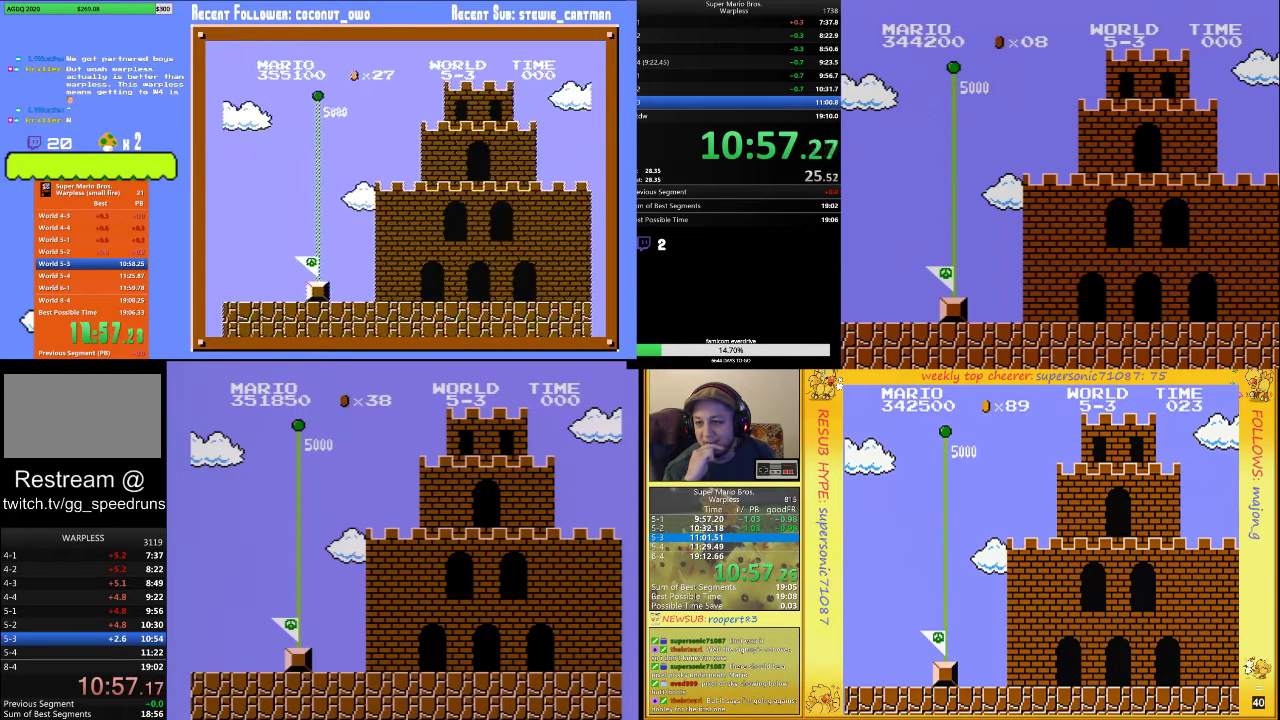
Gameplay with a controller (Nintendo layout); each line is a JSON object with the inputs held at the frame after it. "events" lists button and stick changes between this image and that frame as [ms after this image, input, new state], when the widget could be followed in between. Not read: L3 R3.
{"buttons": ["A", "DPAD_UP", "DPAD_RIGHT"], "events": [[167, "DPAD_RIGHT", "down"], [200, "A", "down"], [300, "A", "up"], [300, "DPAD_UP", "down"], [367, "A", "down"], [433, "A", "up"], [500, "A", "down"]]}
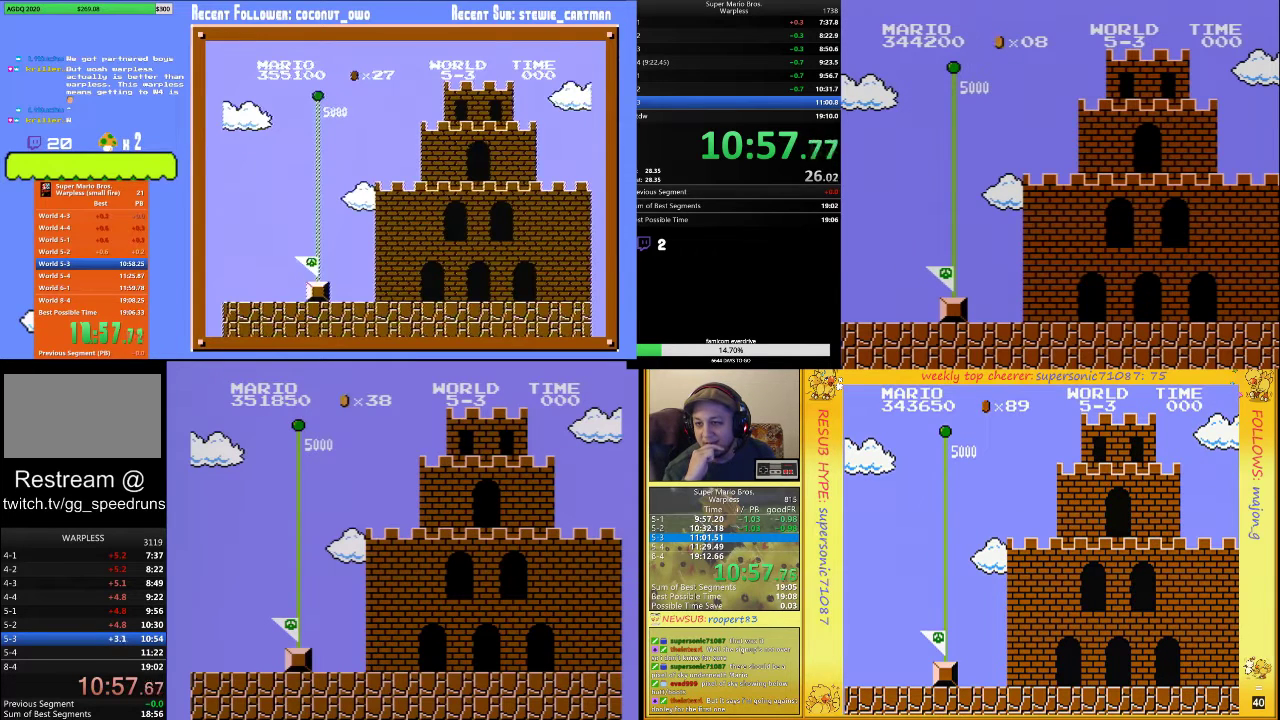
{"buttons": ["B", "DPAD_UP", "DPAD_RIGHT"], "events": [[167, "A", "up"], [233, "B", "down"]]}
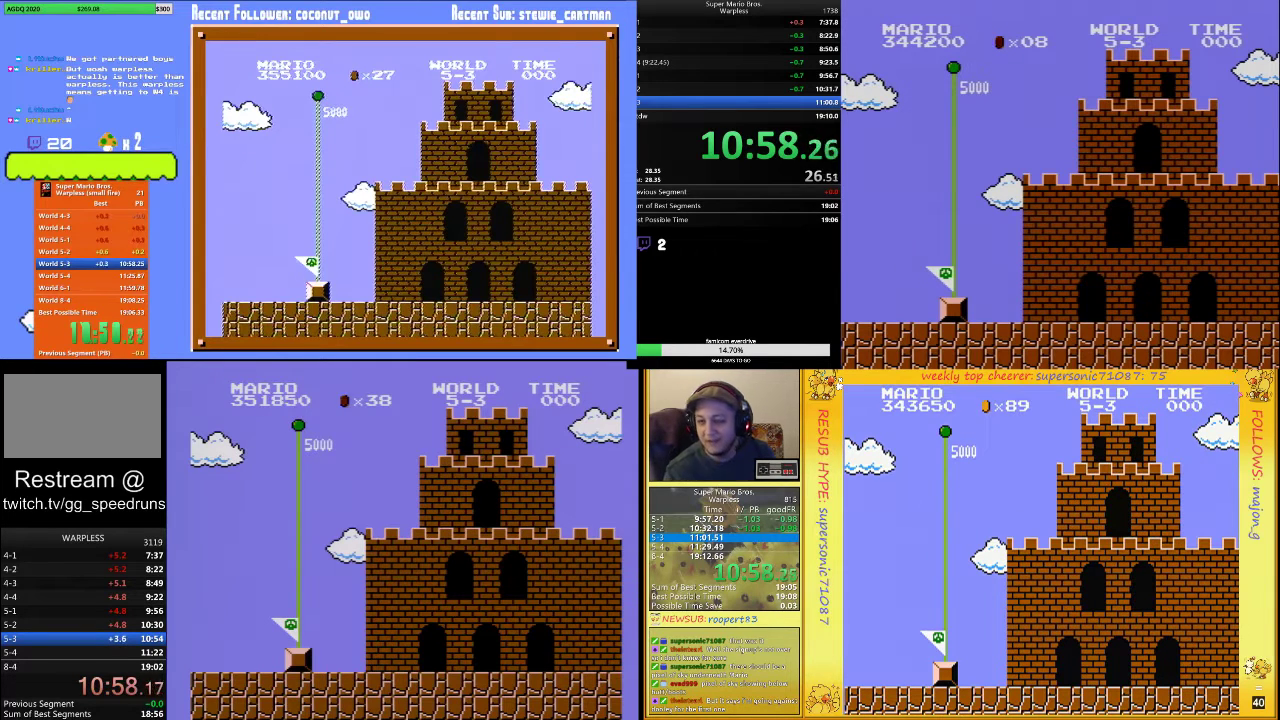
{"buttons": ["B", "DPAD_UP", "DPAD_RIGHT"], "events": []}
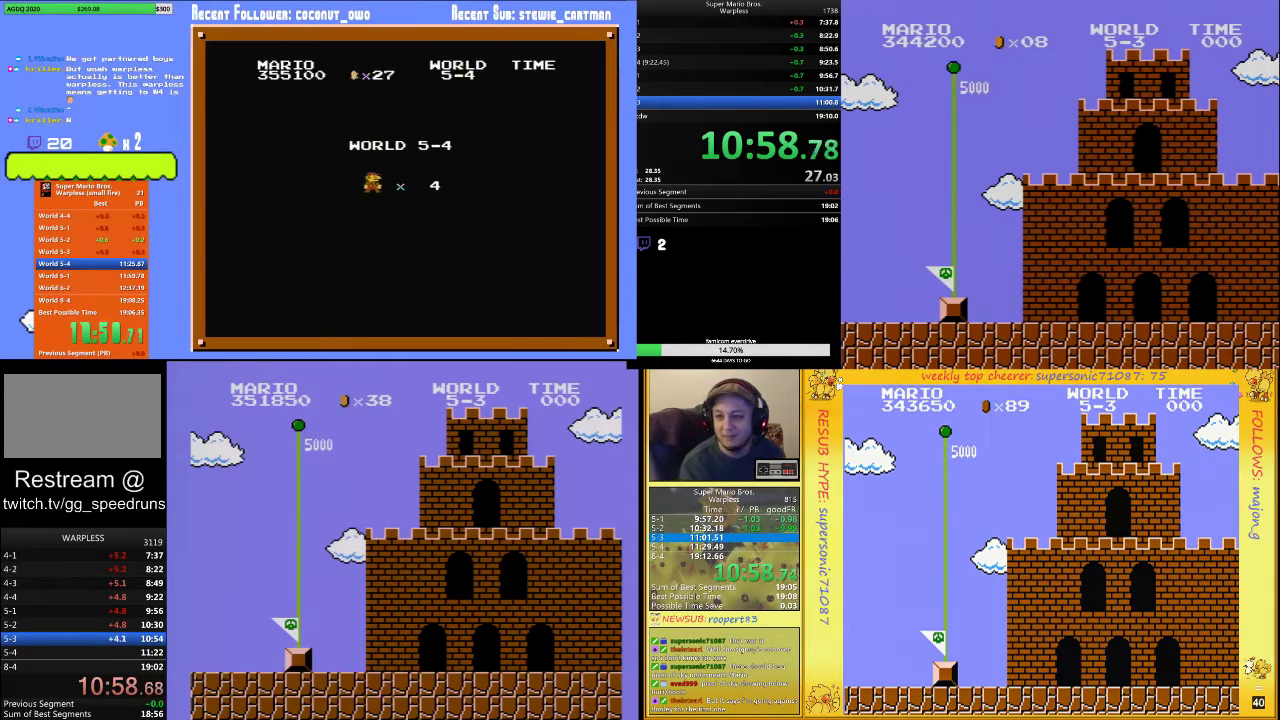
{"buttons": ["B", "DPAD_UP", "DPAD_RIGHT"], "events": []}
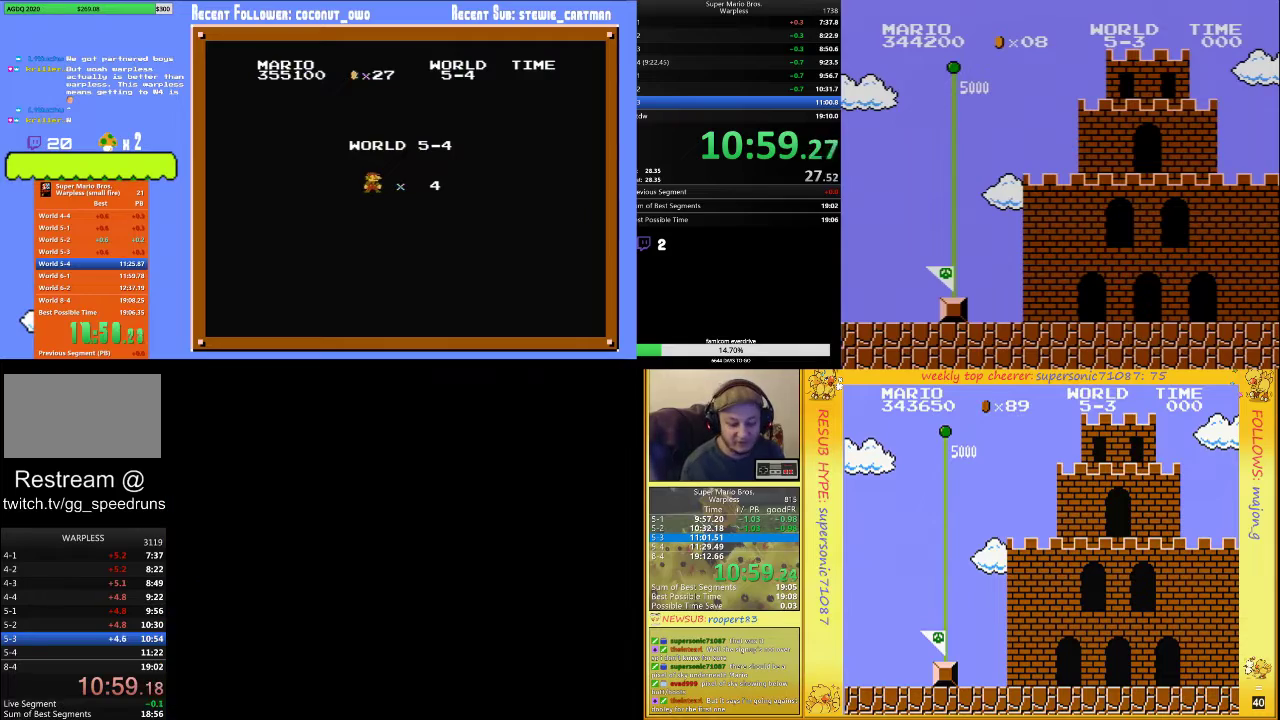
{"buttons": ["B"], "events": [[400, "DPAD_UP", "up"], [433, "DPAD_RIGHT", "up"]]}
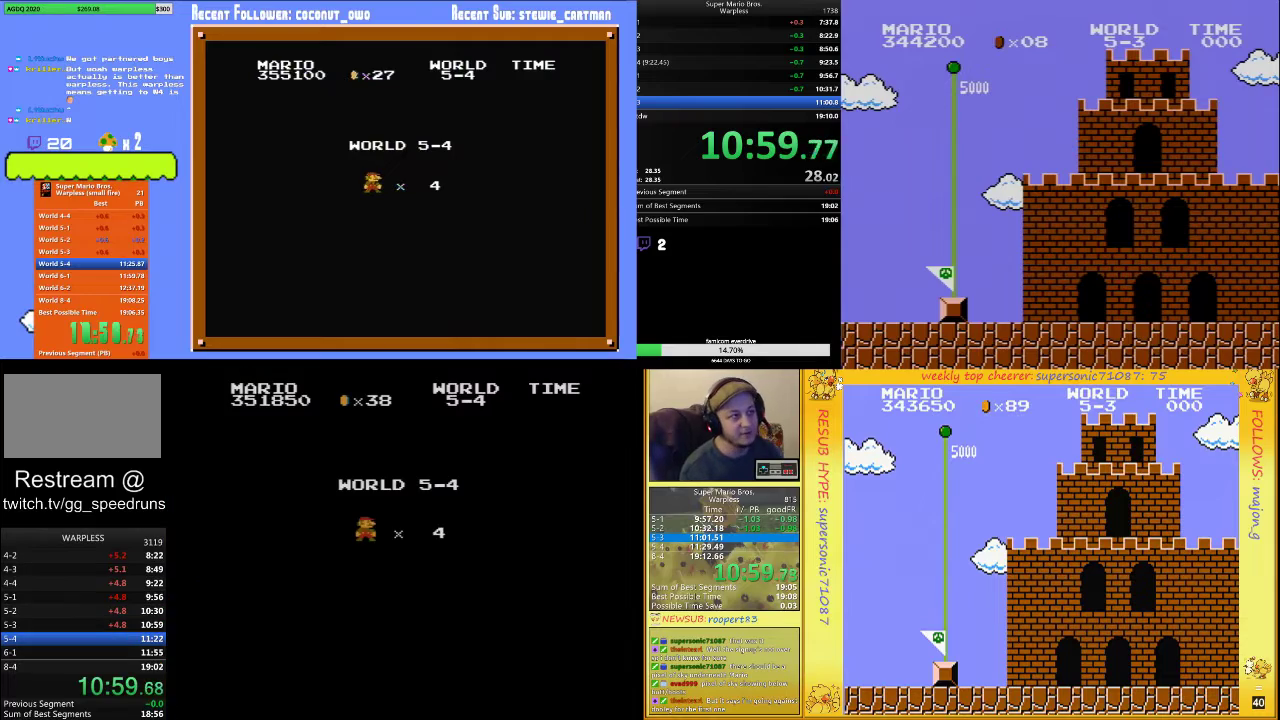
{"buttons": ["B", "DPAD_RIGHT"], "events": [[33, "DPAD_RIGHT", "down"]]}
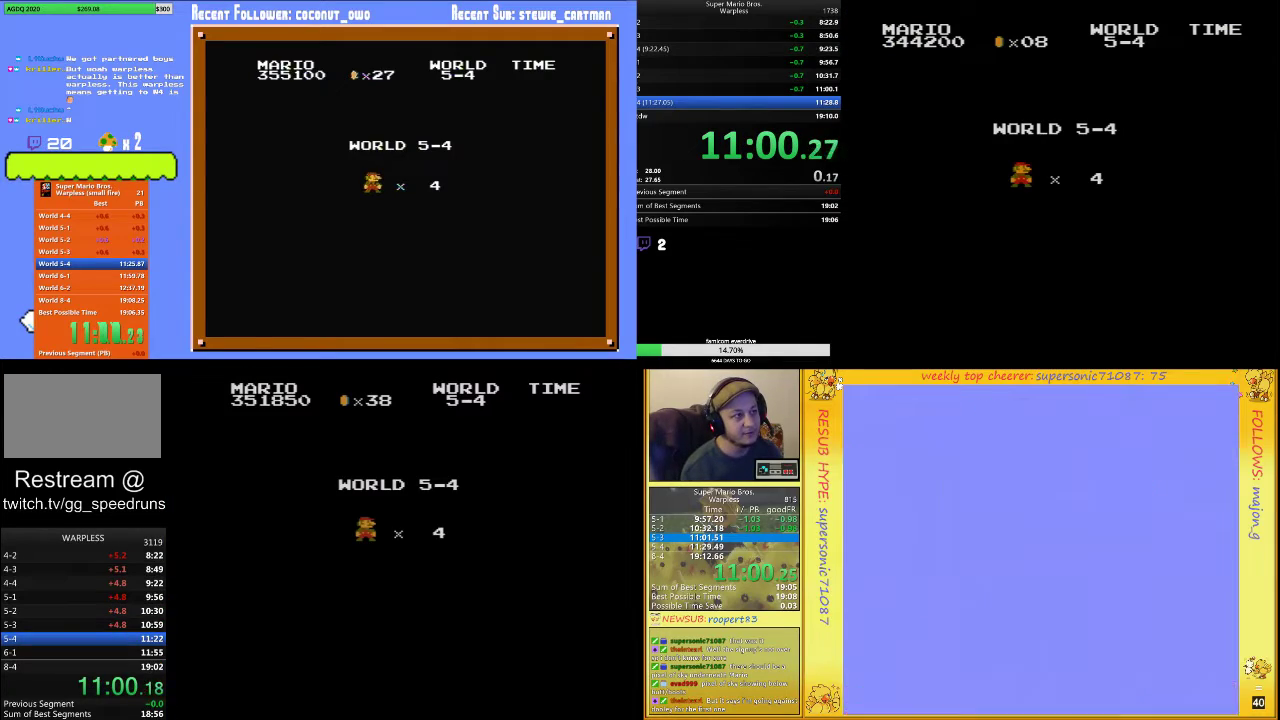
{"buttons": ["B", "DPAD_RIGHT"], "events": []}
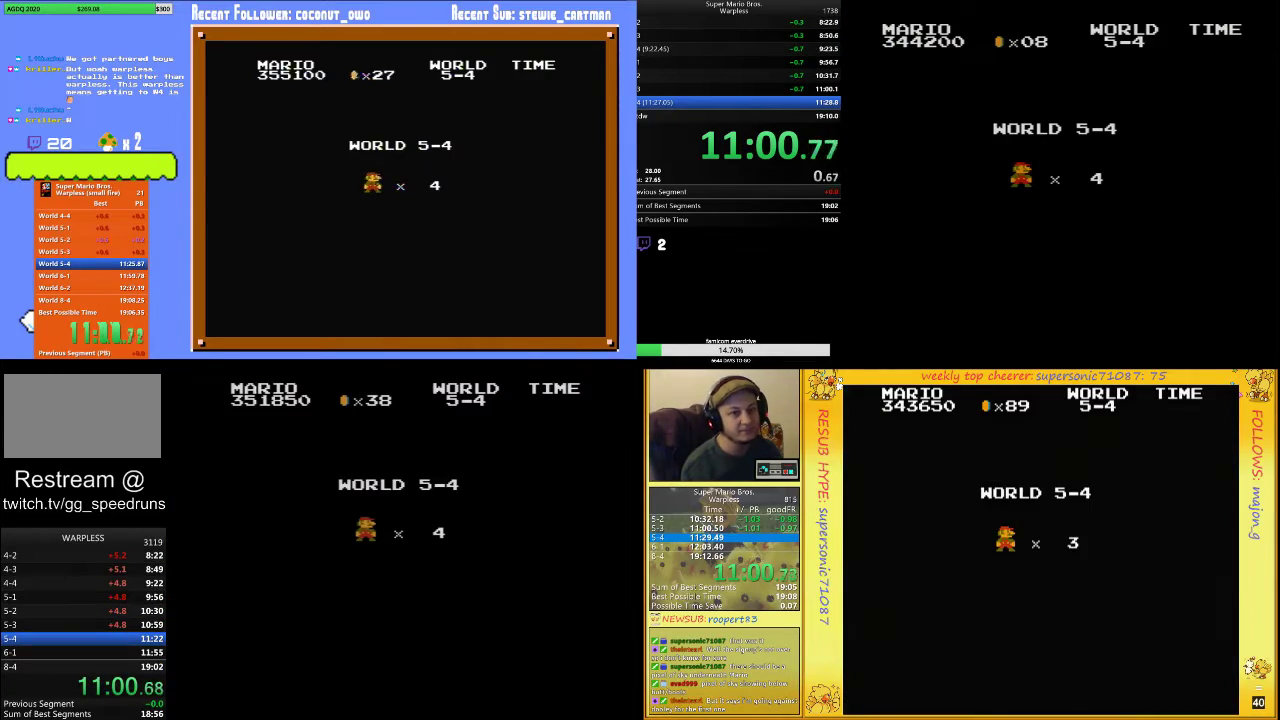
{"buttons": ["B", "DPAD_RIGHT"], "events": []}
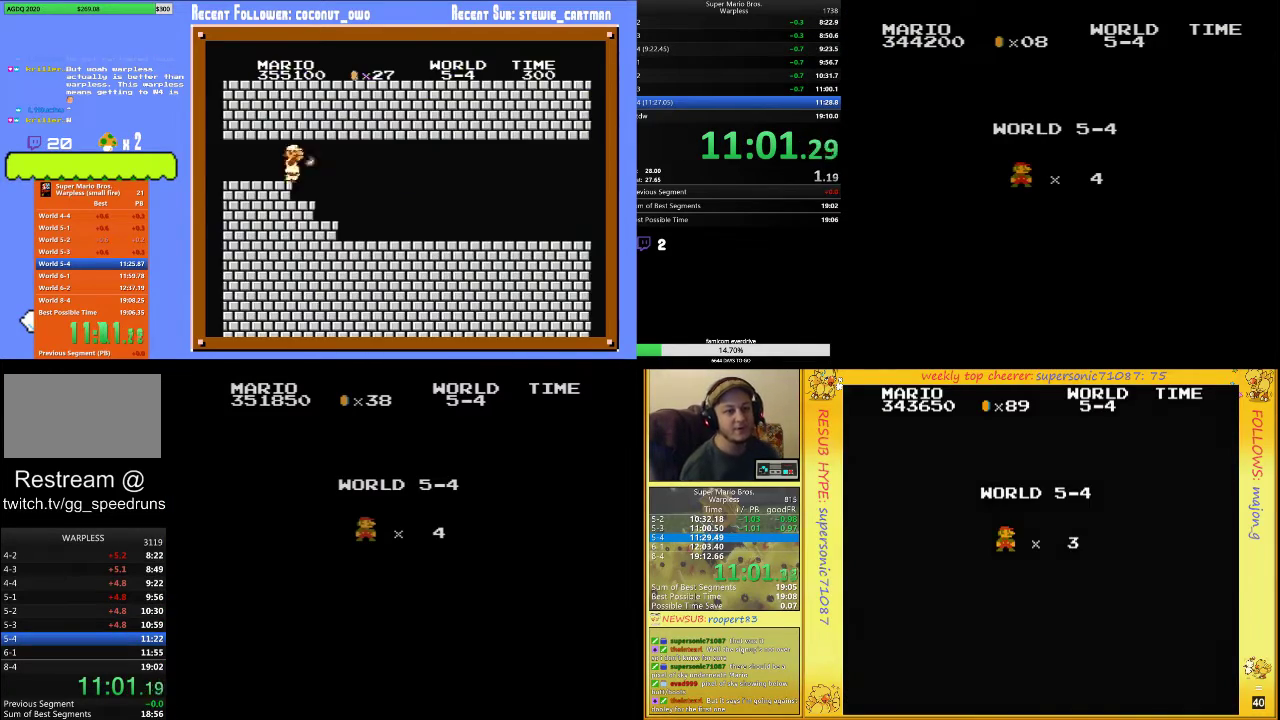
{"buttons": ["B", "DPAD_RIGHT"], "events": []}
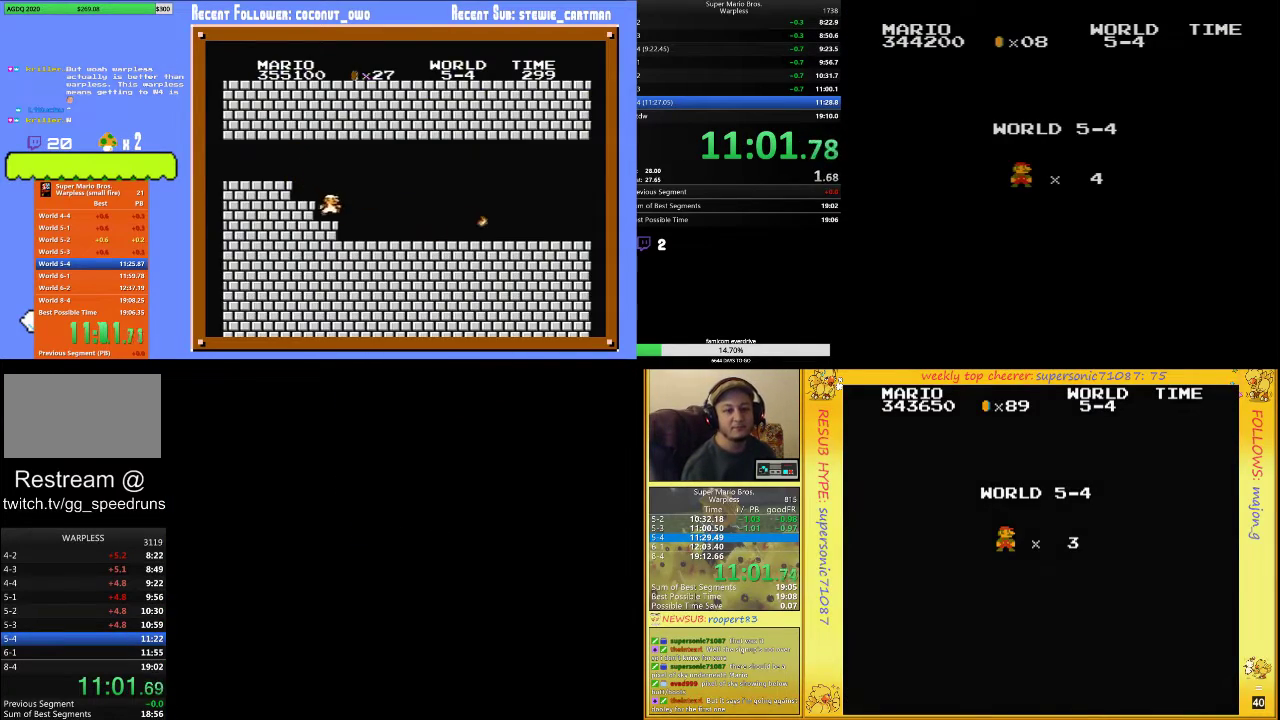
{"buttons": ["B", "DPAD_RIGHT"], "events": []}
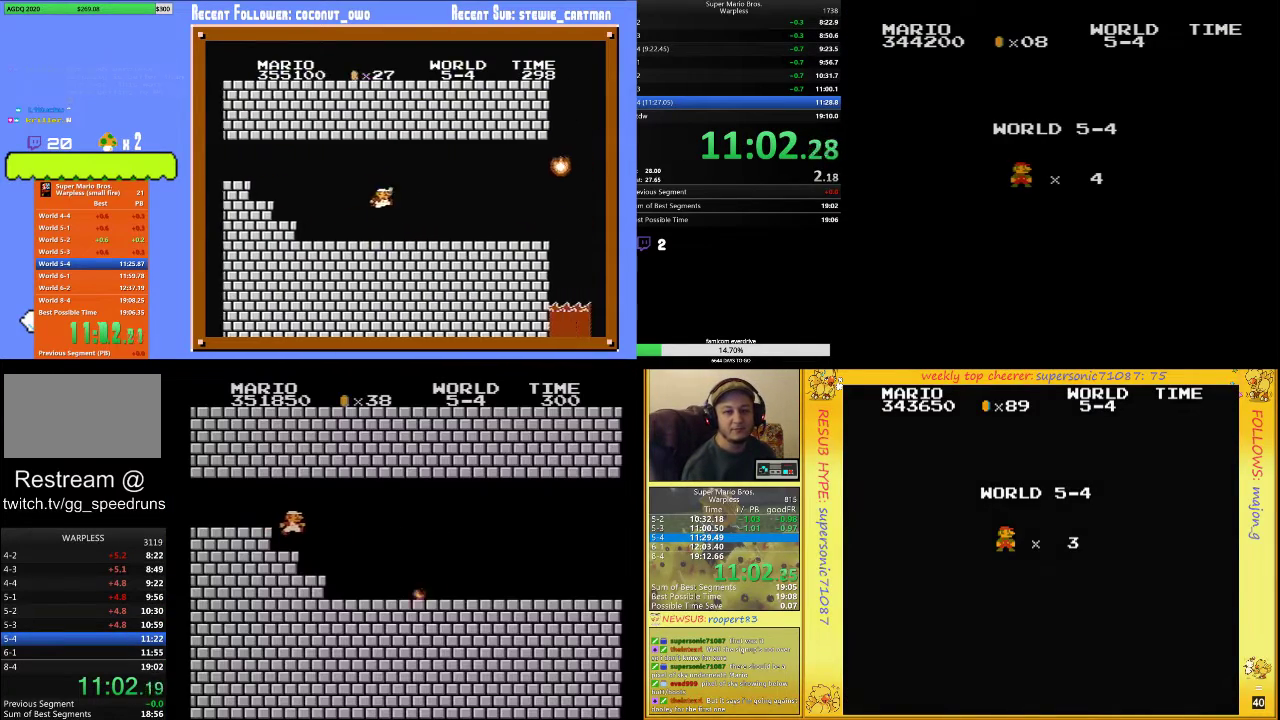
{"buttons": ["B", "DPAD_RIGHT"], "events": []}
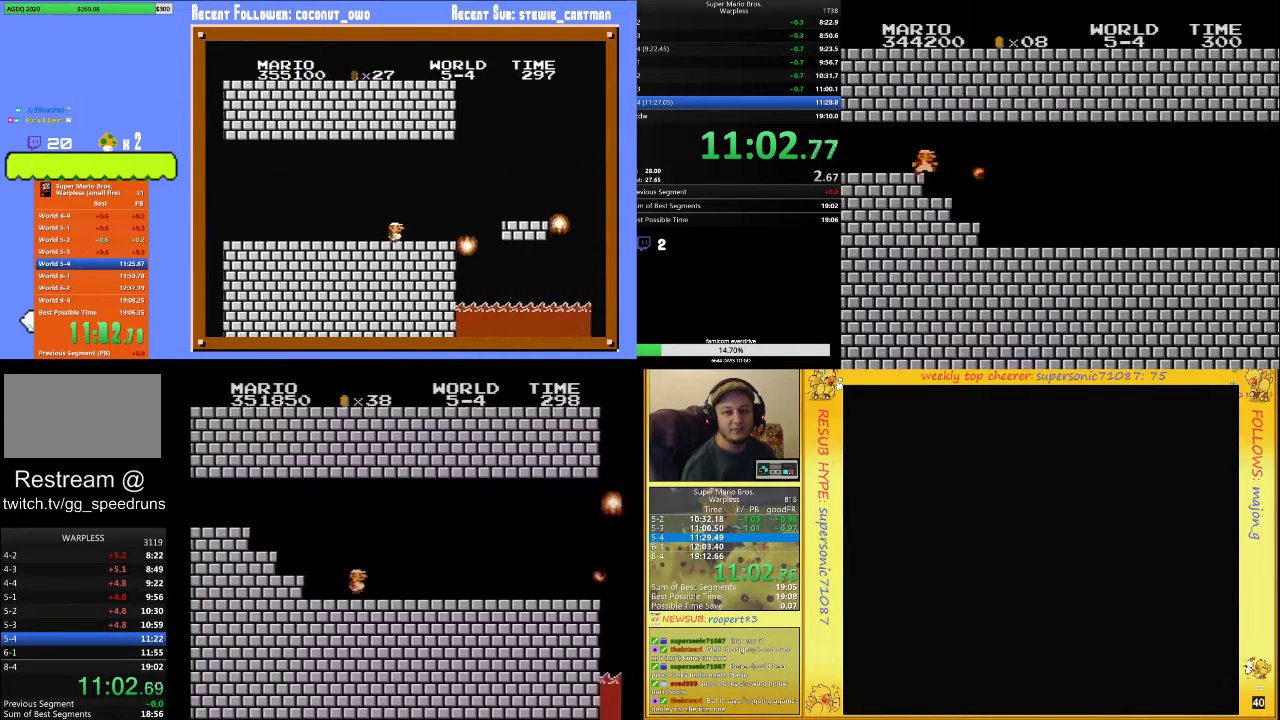
{"buttons": ["B", "DPAD_RIGHT"], "events": []}
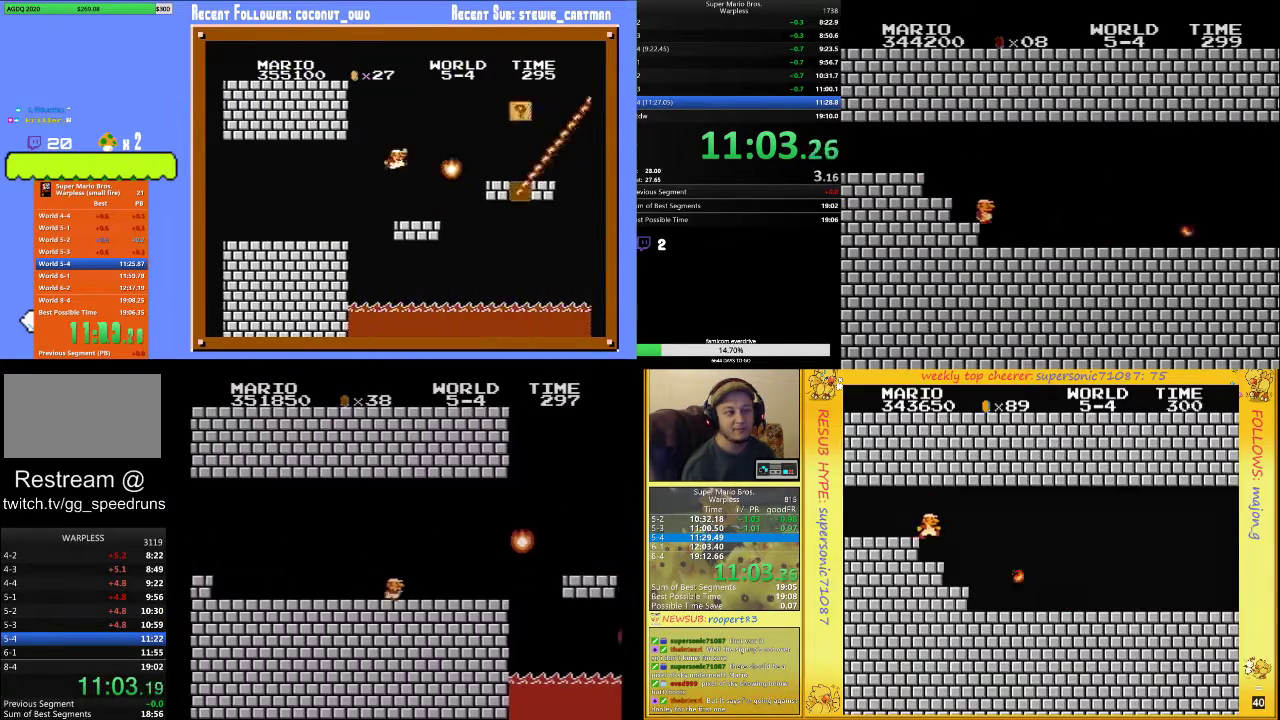
{"buttons": ["A", "B", "DPAD_RIGHT"], "events": [[433, "A", "down"]]}
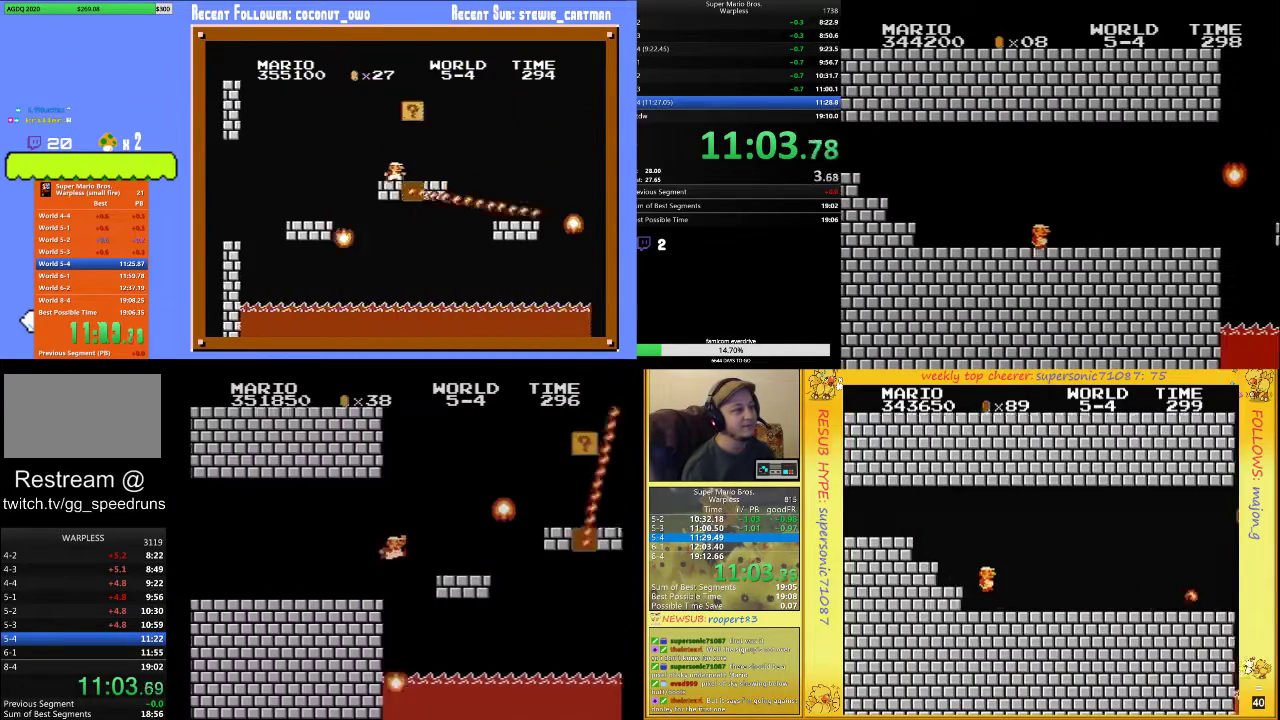
{"buttons": ["B", "DPAD_RIGHT"], "events": [[433, "A", "up"]]}
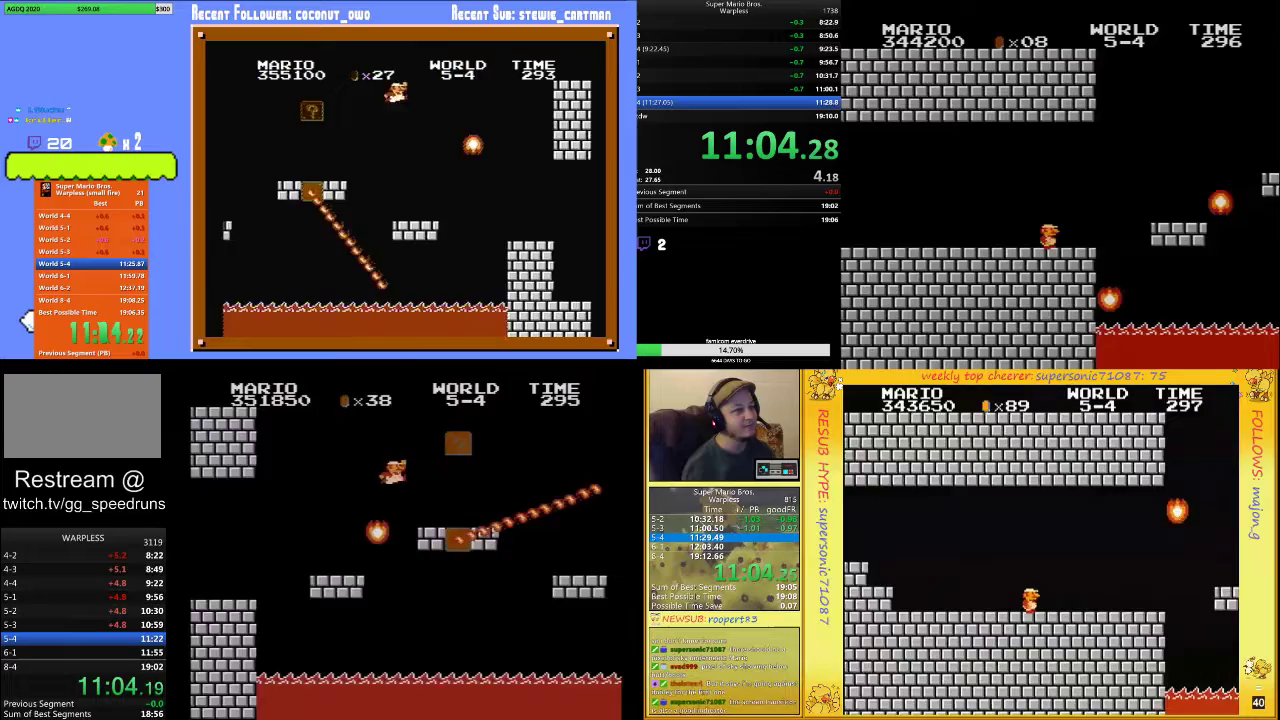
{"buttons": ["B"], "events": [[33, "DPAD_LEFT", "down"], [33, "DPAD_RIGHT", "up"], [367, "DPAD_LEFT", "up"]]}
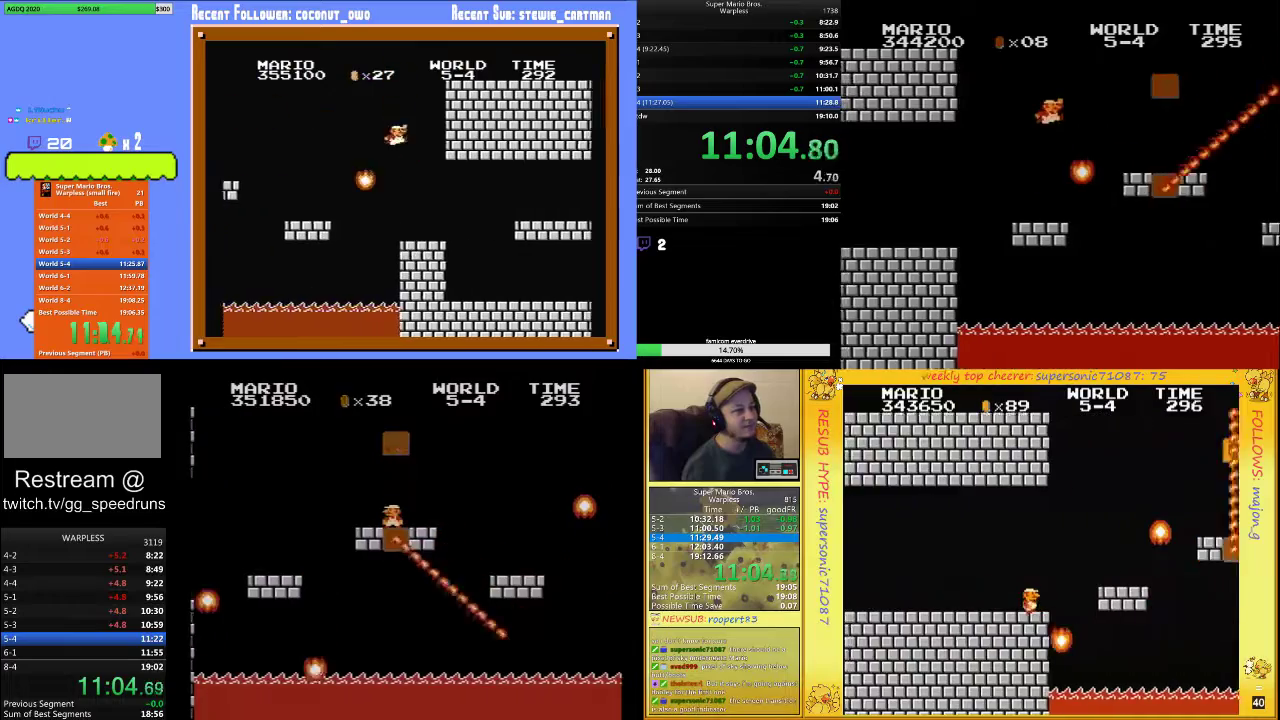
{"buttons": ["B", "DPAD_UP", "DPAD_RIGHT"], "events": [[233, "DPAD_RIGHT", "down"], [267, "DPAD_UP", "down"]]}
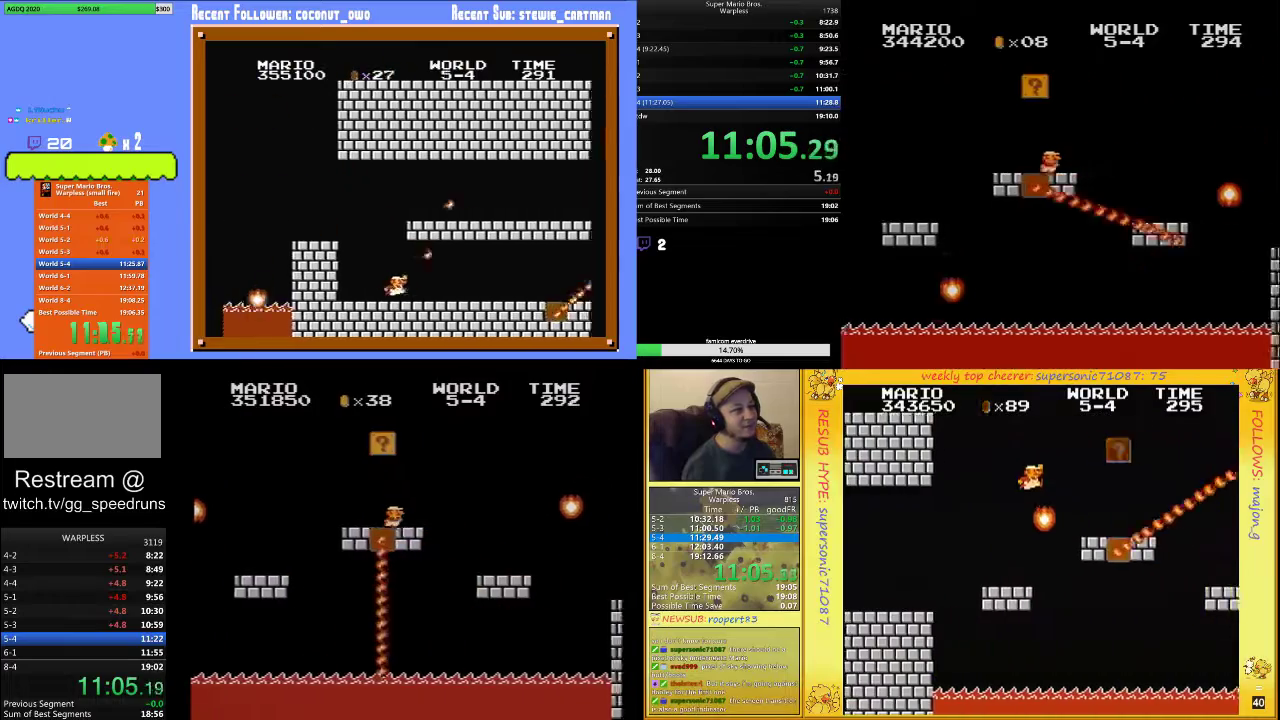
{"buttons": ["A", "B", "DPAD_UP", "DPAD_RIGHT"], "events": [[500, "A", "down"]]}
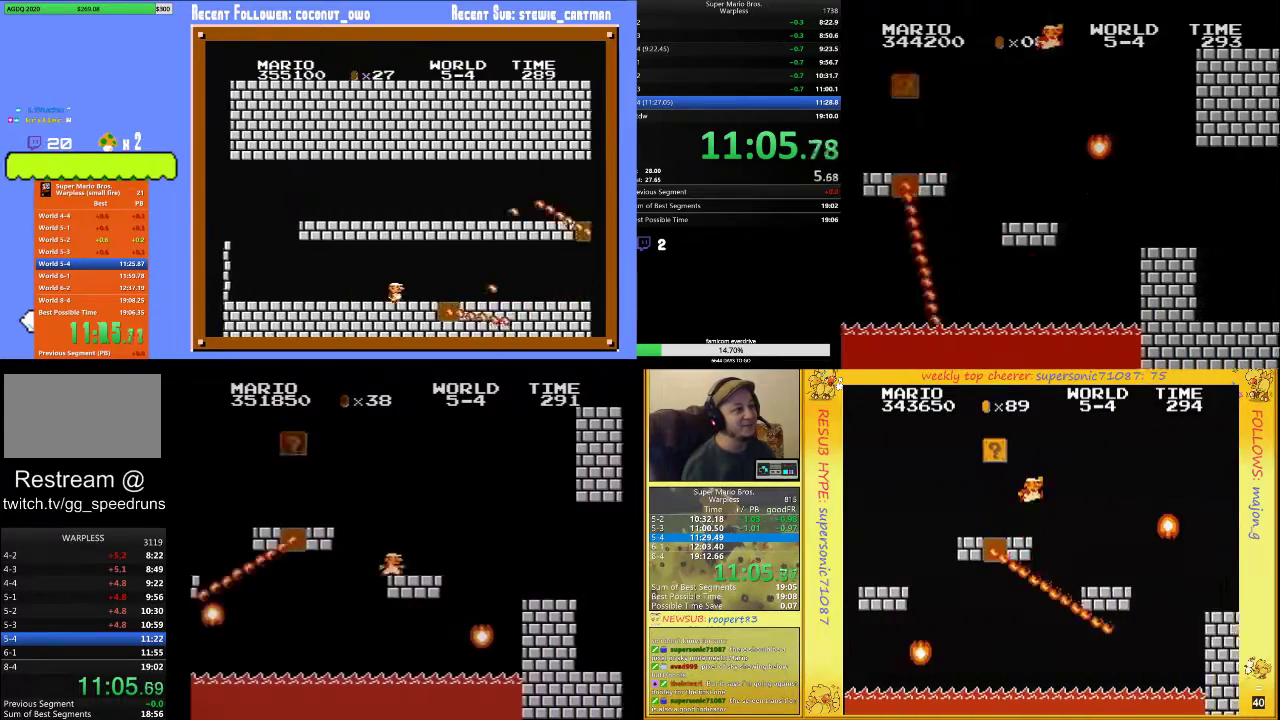
{"buttons": ["B", "DPAD_UP", "DPAD_RIGHT"], "events": [[300, "A", "up"]]}
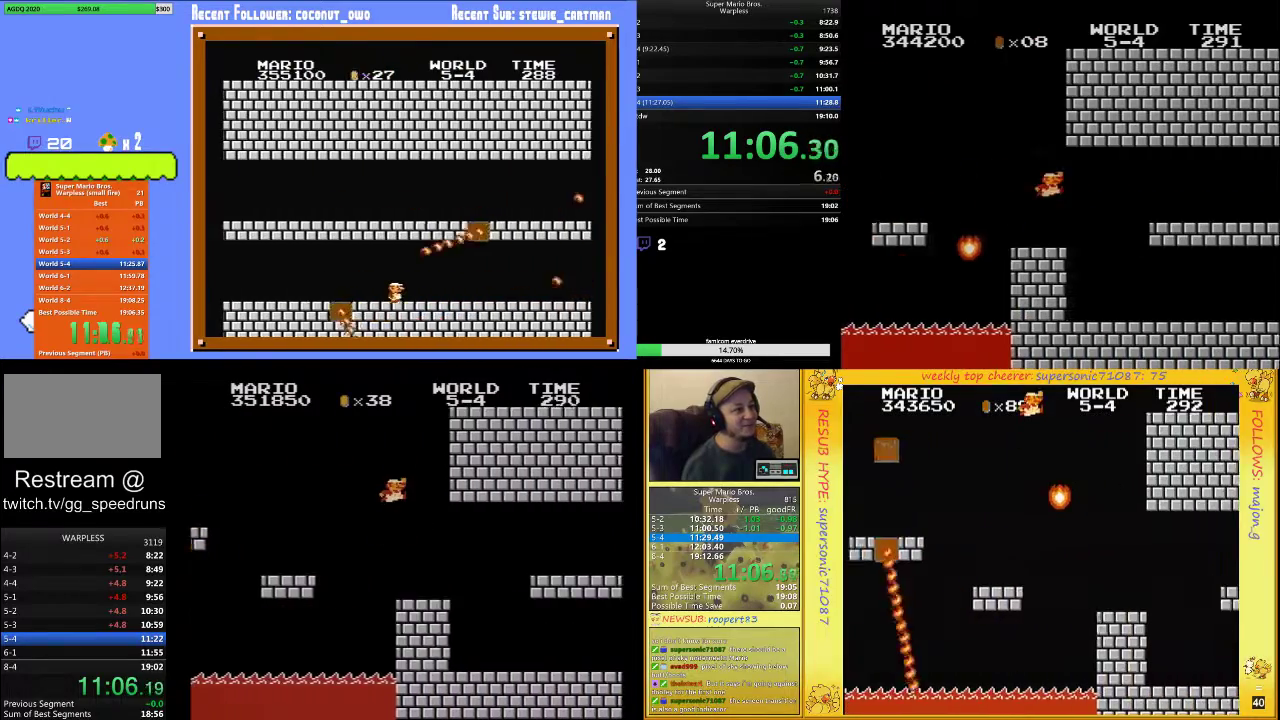
{"buttons": ["B", "DPAD_UP", "DPAD_RIGHT"], "events": []}
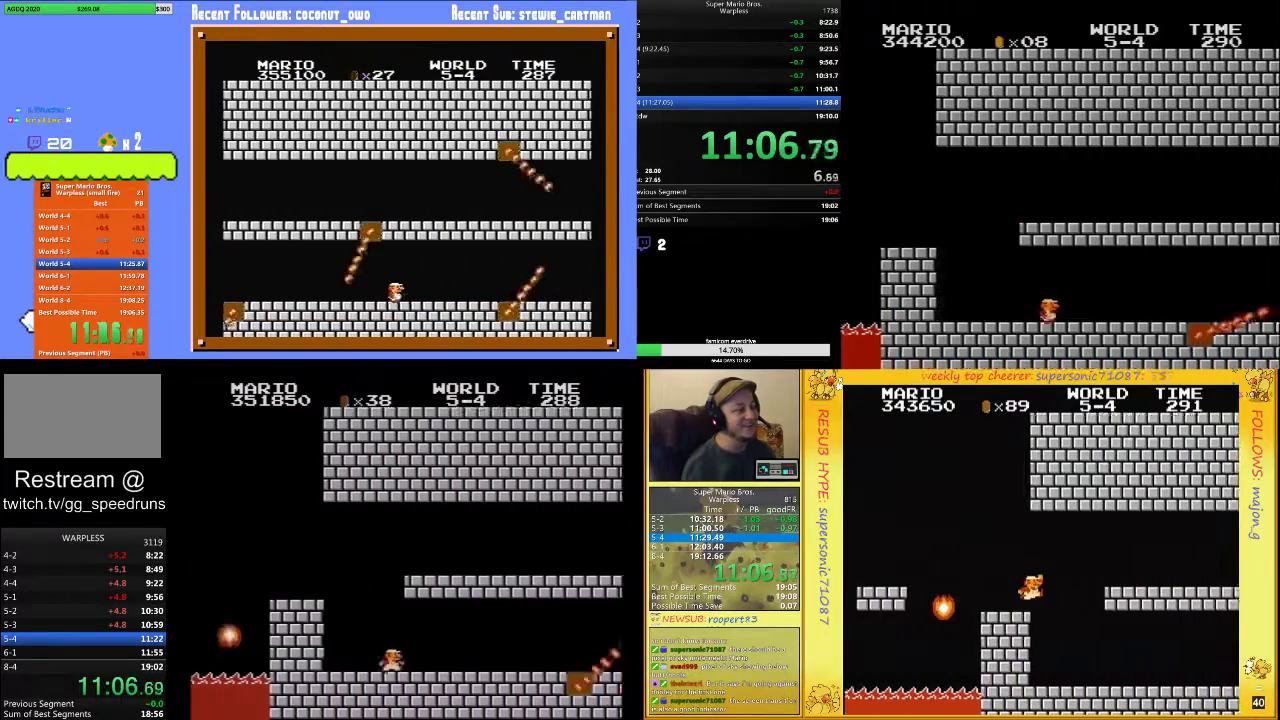
{"buttons": ["B", "DPAD_UP", "DPAD_RIGHT"], "events": []}
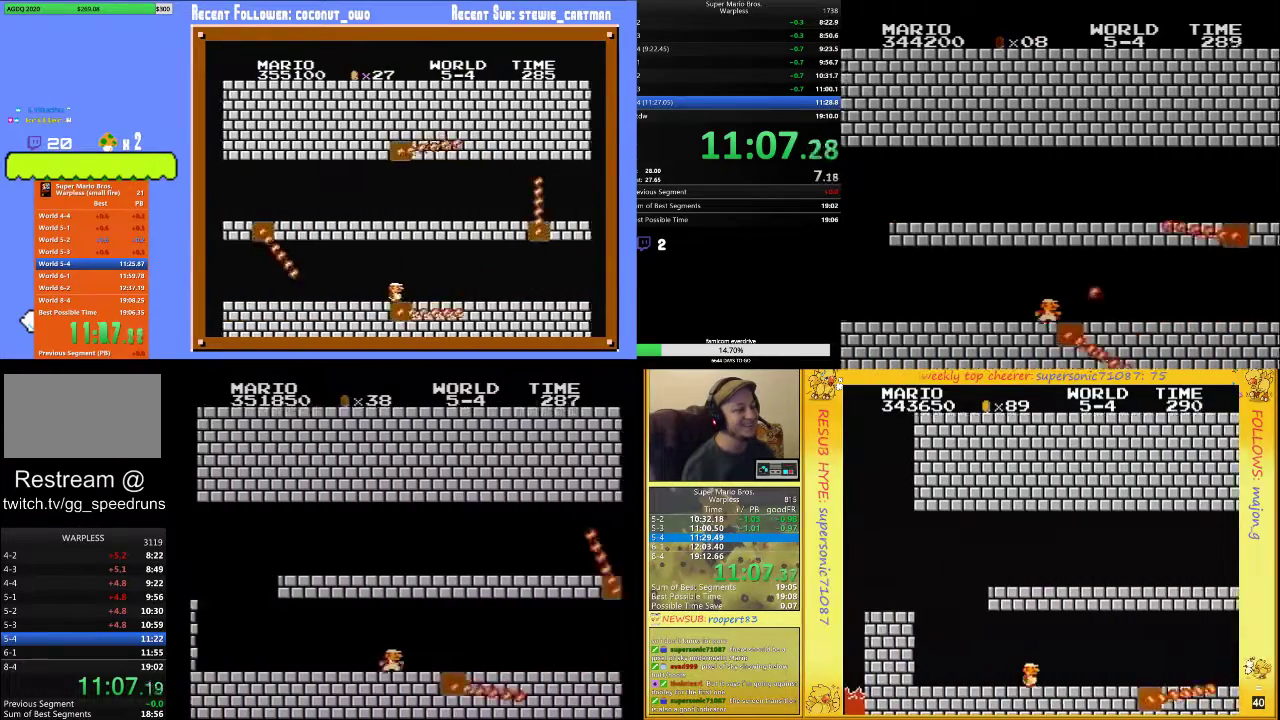
{"buttons": ["B", "DPAD_UP", "DPAD_RIGHT"], "events": []}